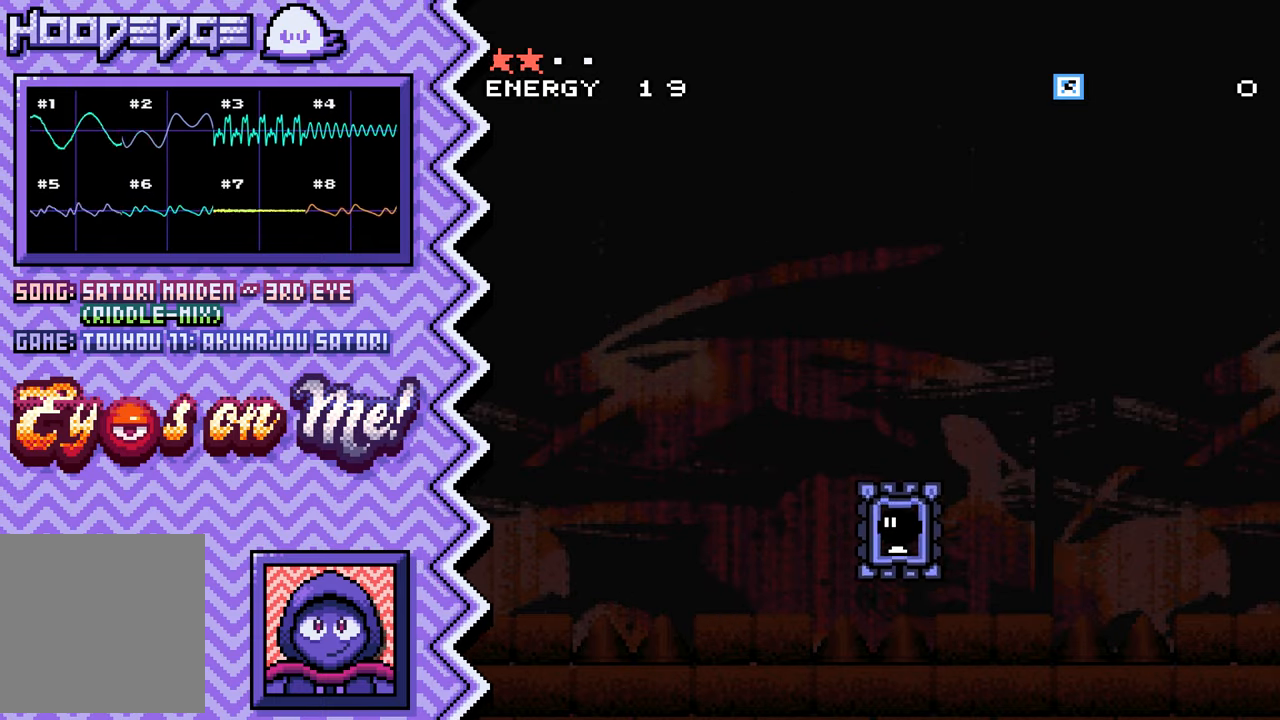
Gameplay with a controller (Nintendo layout); each line is a JSON object with the inputs held at the frame after it. "events" lists button and stick changes between this image and that frame as [ms after this image, input, new state], when the widget could be followed in between. Not read: L1 L3 R1 R3.
{"buttons": [], "events": [[100, "B", "down"], [217, "B", "up"], [334, "Y", "down"], [467, "Y", "up"]]}
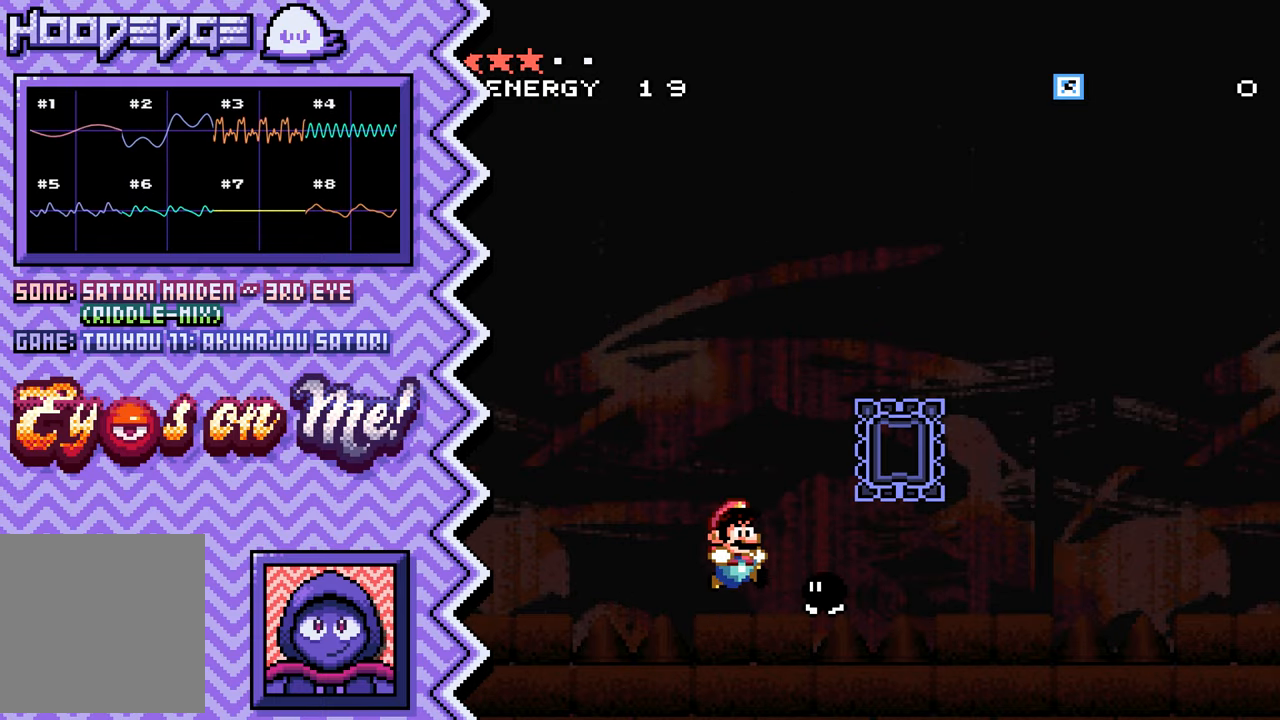
{"buttons": [], "events": [[83, "X", "down"], [200, "X", "up"], [317, "A", "down"], [433, "A", "up"]]}
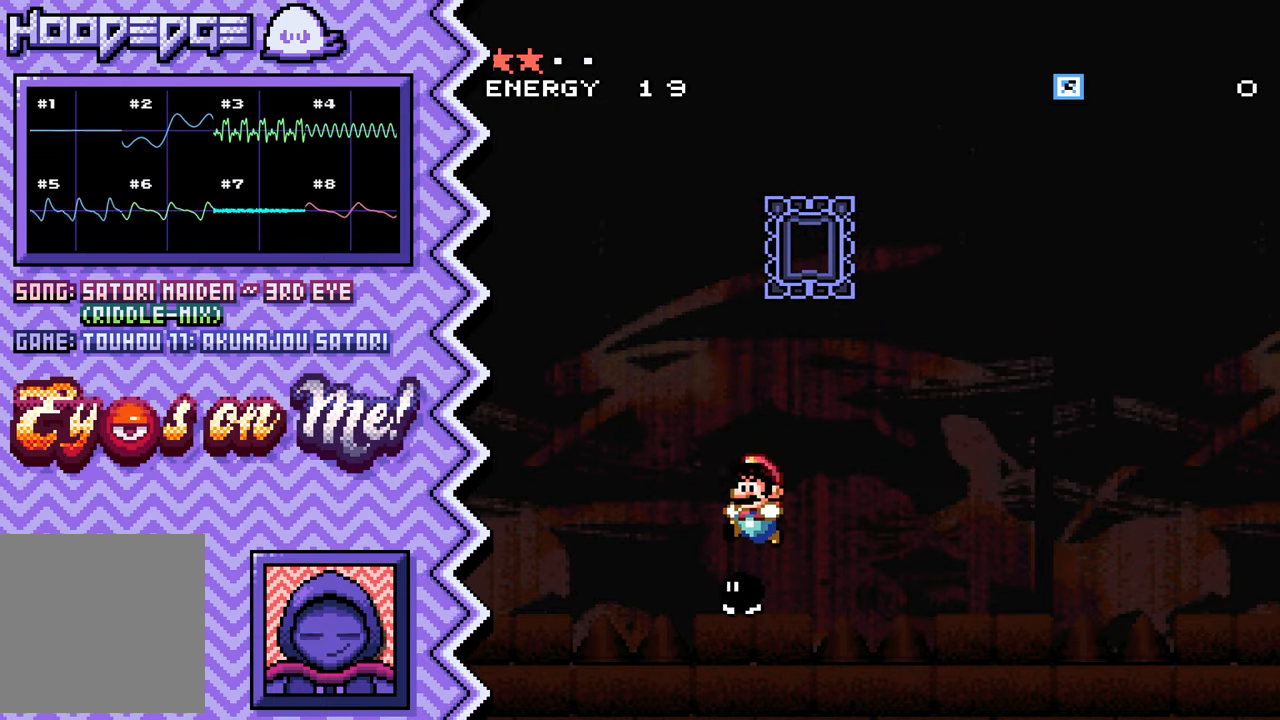
{"buttons": [], "events": [[67, "B", "down"], [184, "B", "up"], [300, "Y", "down"], [417, "Y", "up"]]}
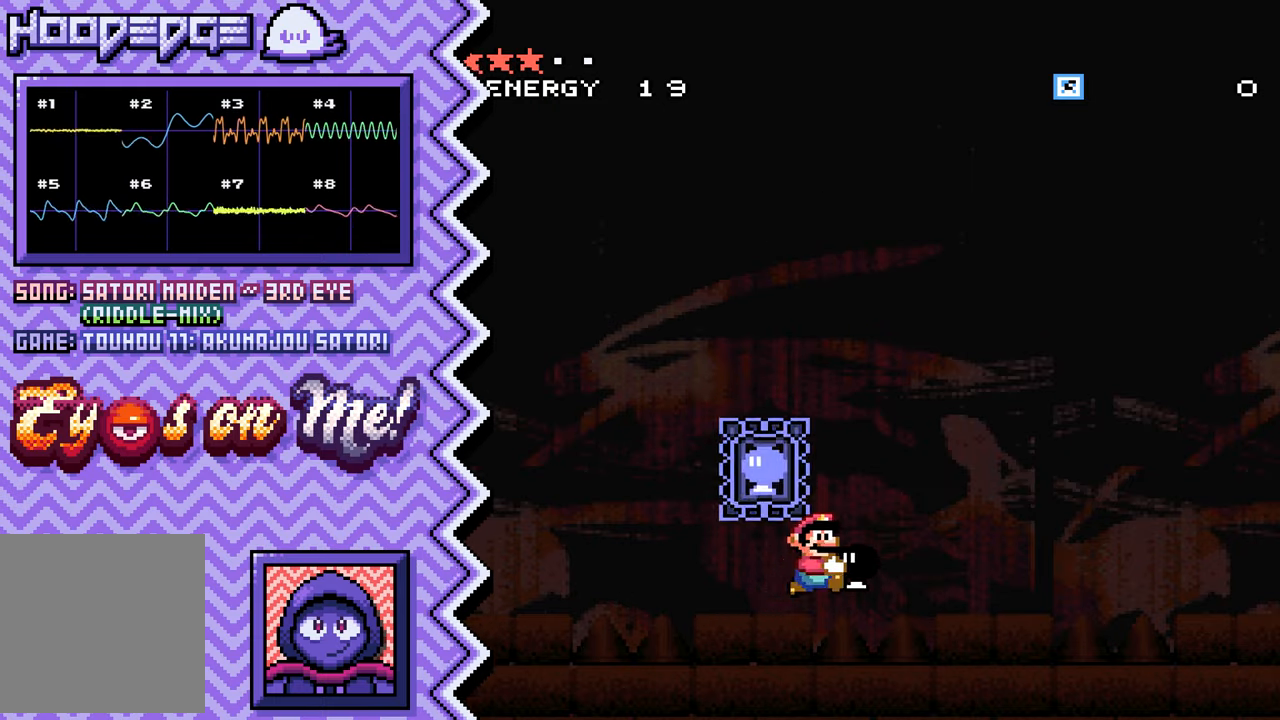
{"buttons": [], "events": [[33, "X", "down"], [167, "X", "up"], [283, "A", "down"], [400, "A", "up"]]}
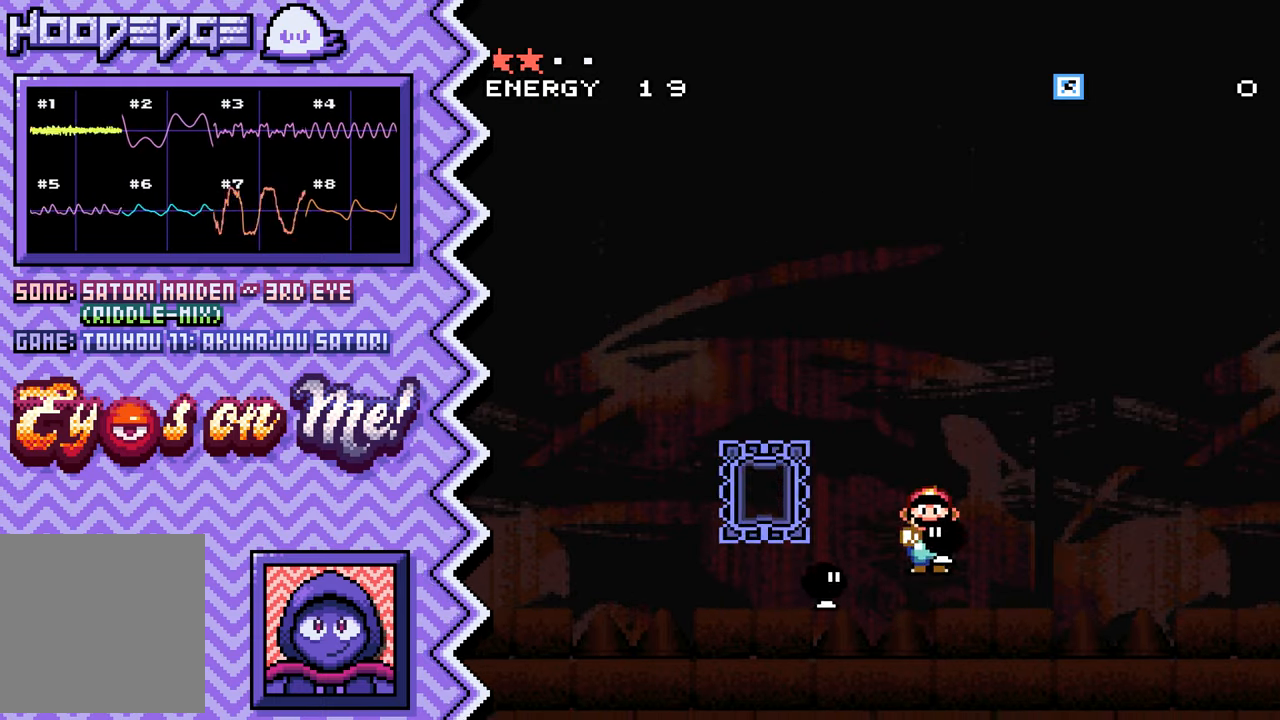
{"buttons": ["X"], "events": [[17, "B", "down"], [134, "B", "up"], [250, "Y", "down"], [384, "Y", "up"], [501, "X", "down"]]}
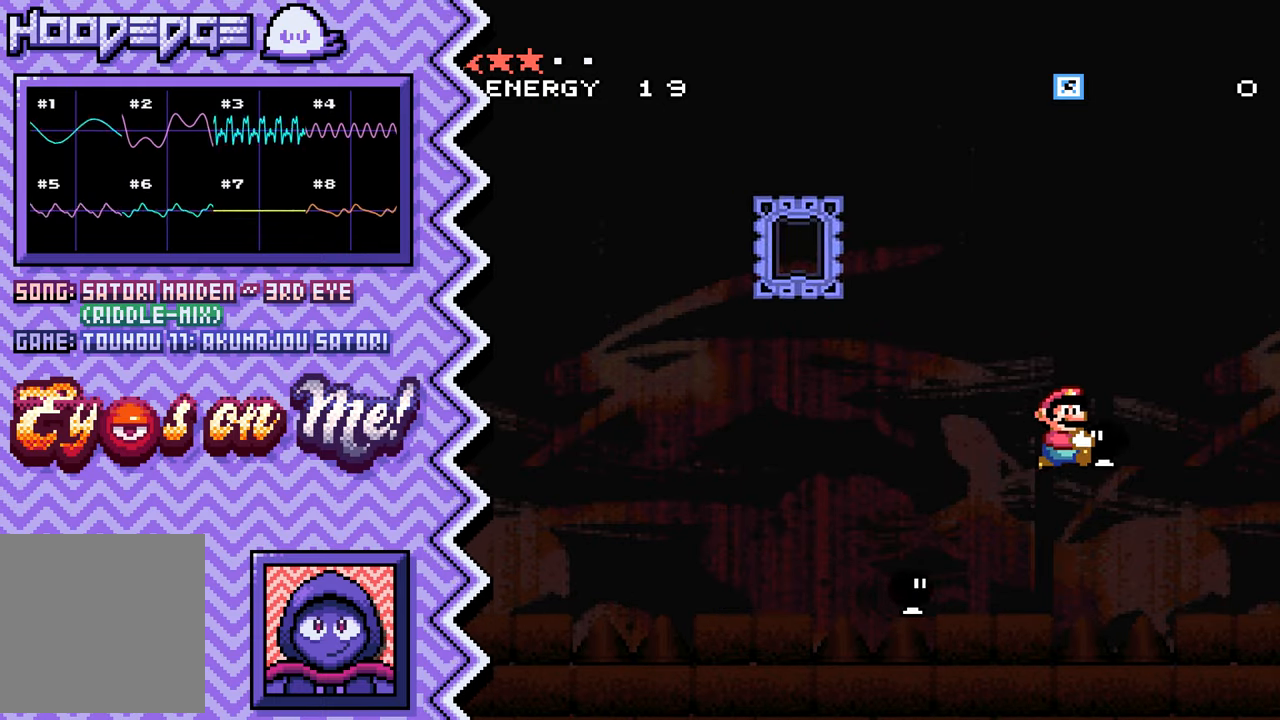
{"buttons": ["B"], "events": [[116, "X", "up"], [233, "A", "down"], [350, "A", "up"], [483, "B", "down"]]}
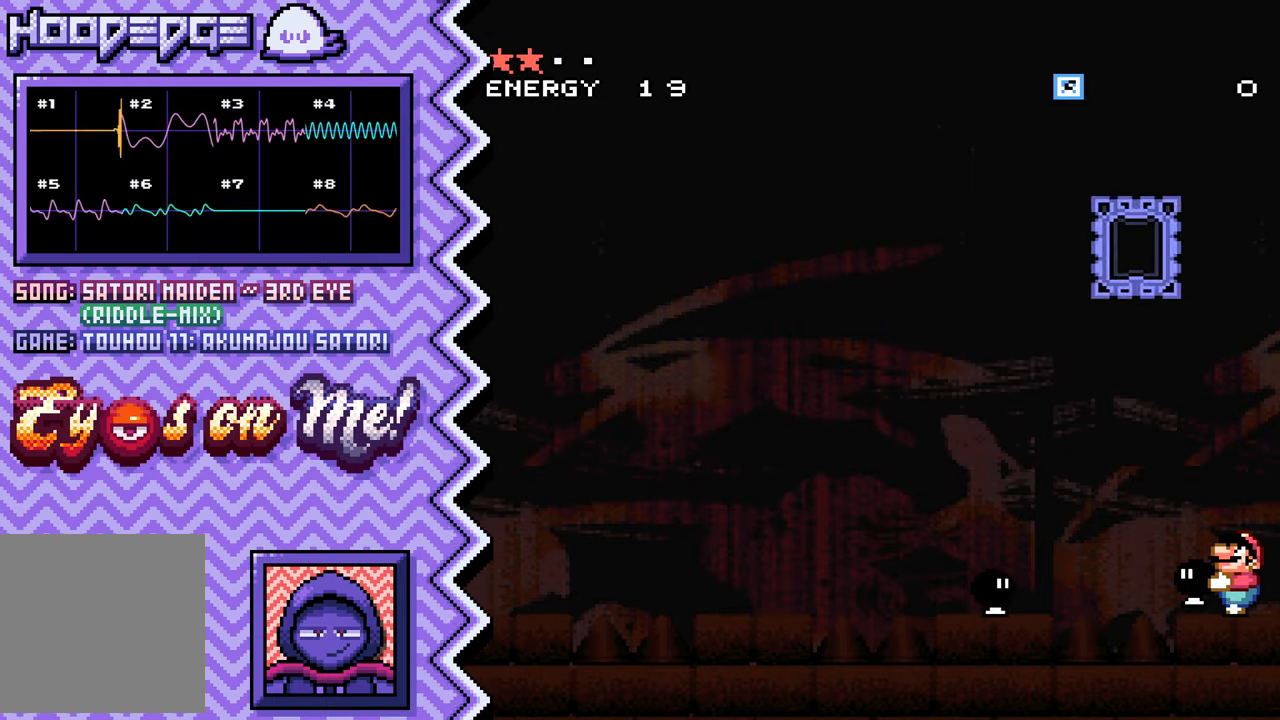
{"buttons": ["X"], "events": [[100, "B", "up"], [217, "Y", "down"], [334, "Y", "up"], [451, "X", "down"]]}
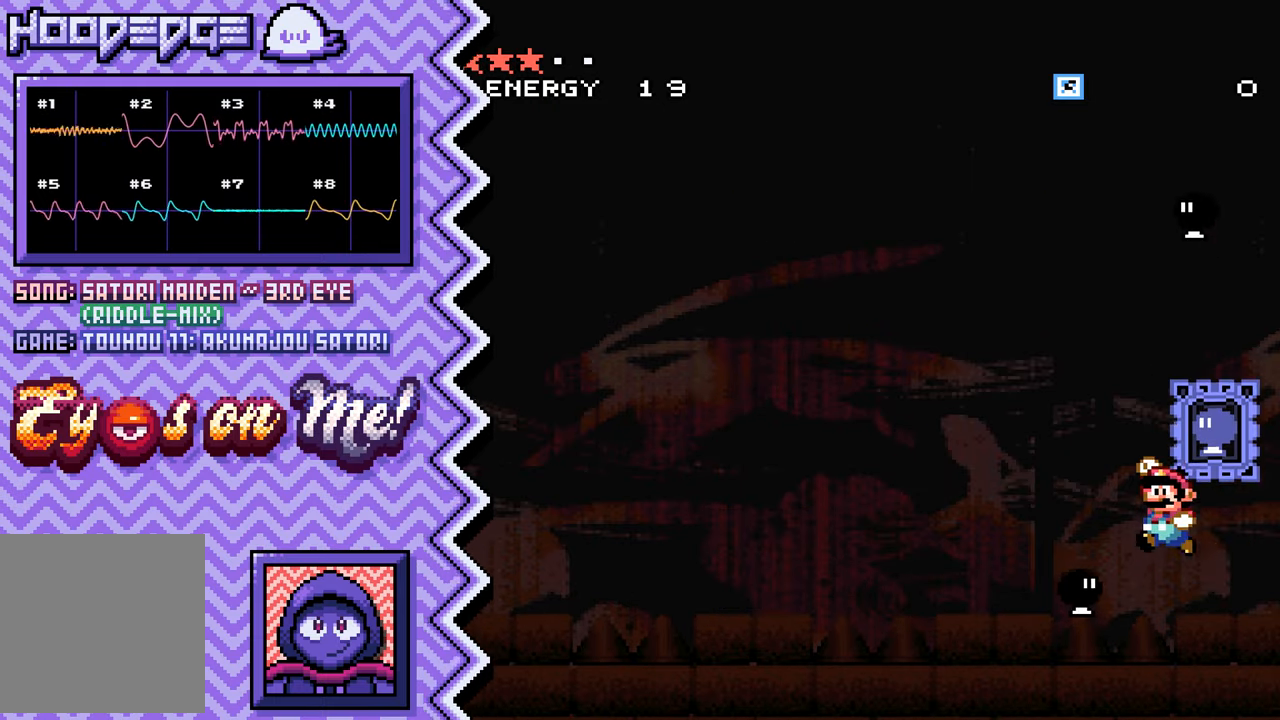
{"buttons": ["B"], "events": [[83, "X", "up"], [200, "A", "down"], [317, "A", "up"], [434, "B", "down"]]}
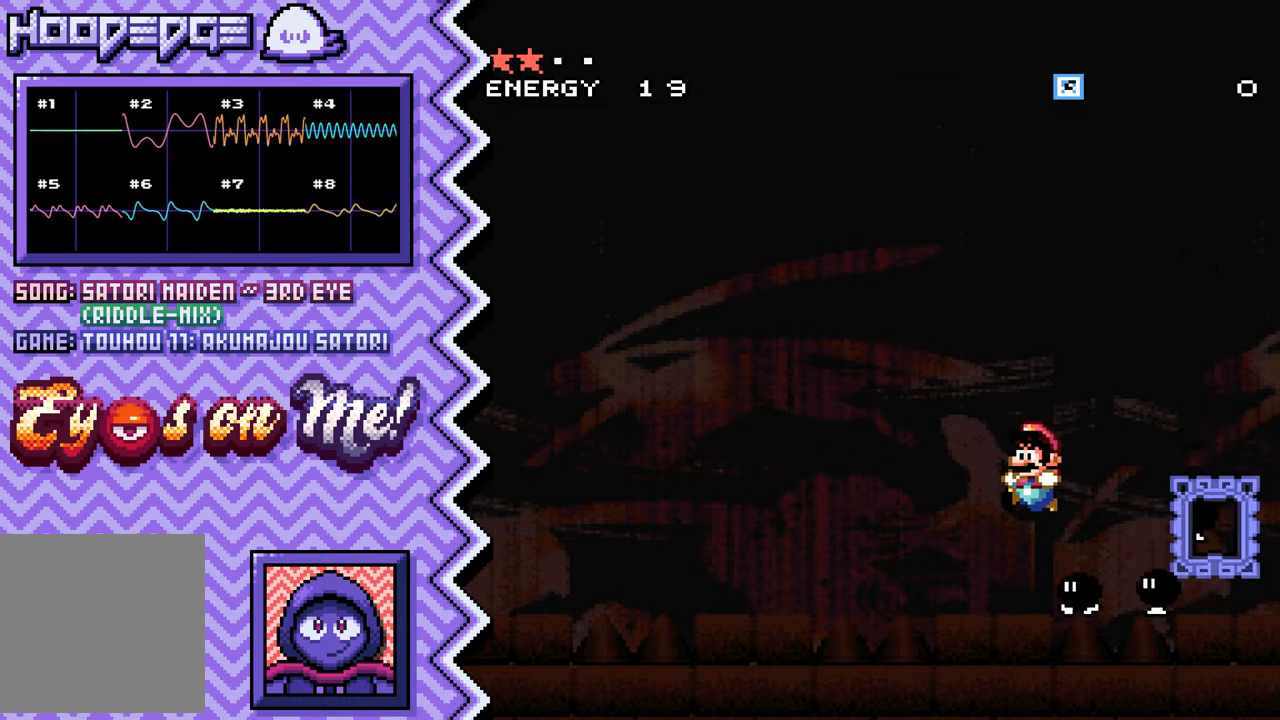
{"buttons": ["X"], "events": [[50, "B", "up"], [183, "Y", "down"], [300, "Y", "up"], [417, "X", "down"]]}
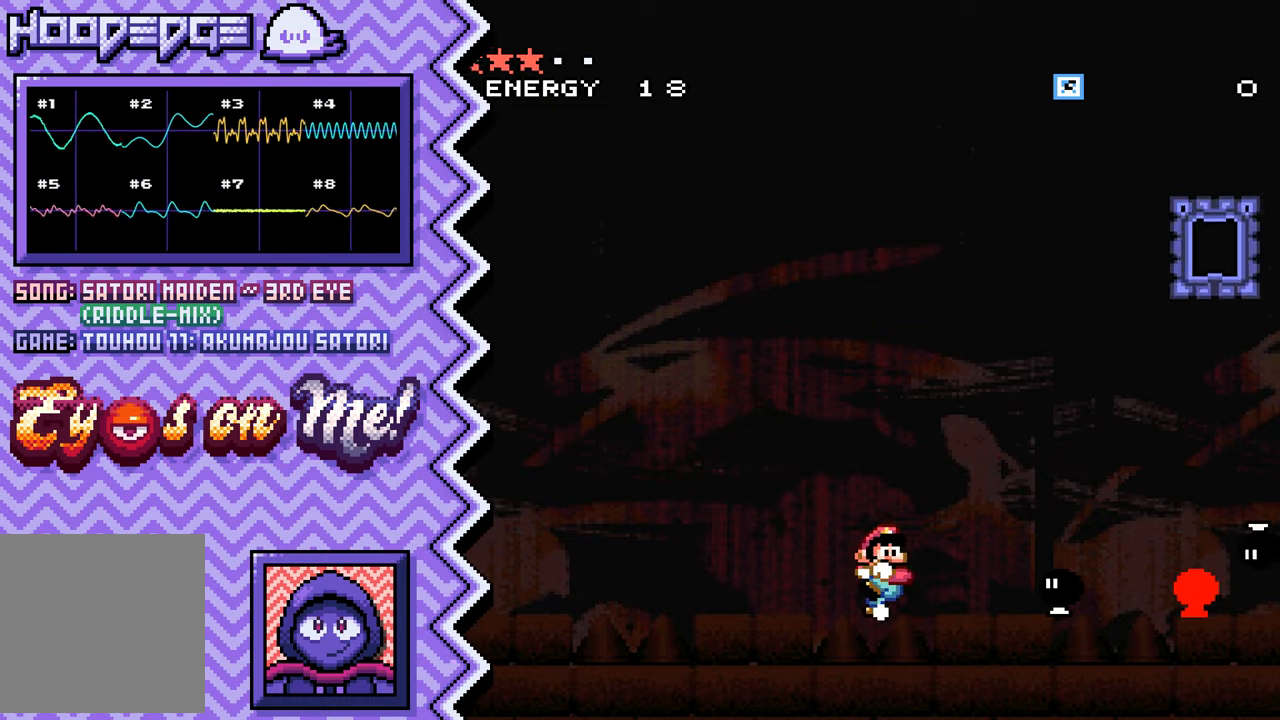
{"buttons": ["B"], "events": [[34, "X", "up"], [150, "A", "down"], [284, "A", "up"], [401, "B", "down"]]}
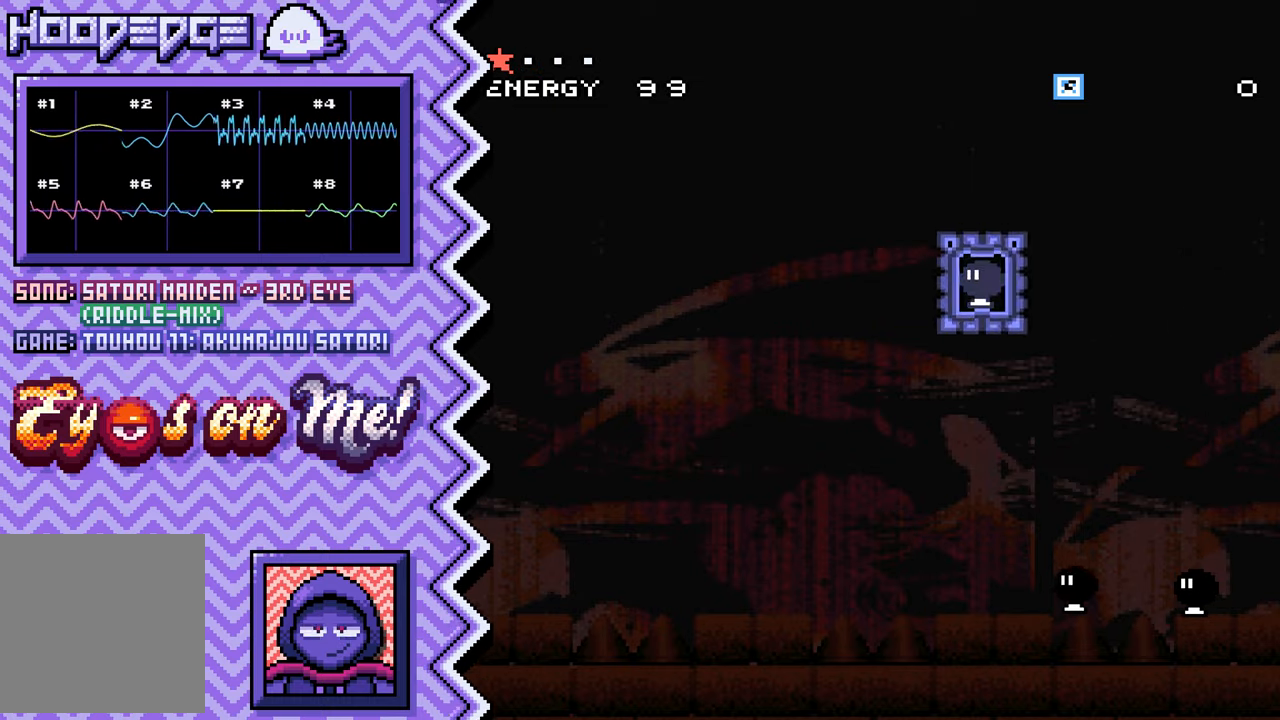
{"buttons": [], "events": [[16, "B", "up"], [133, "Y", "down"], [250, "Y", "up"], [367, "X", "down"], [500, "X", "up"]]}
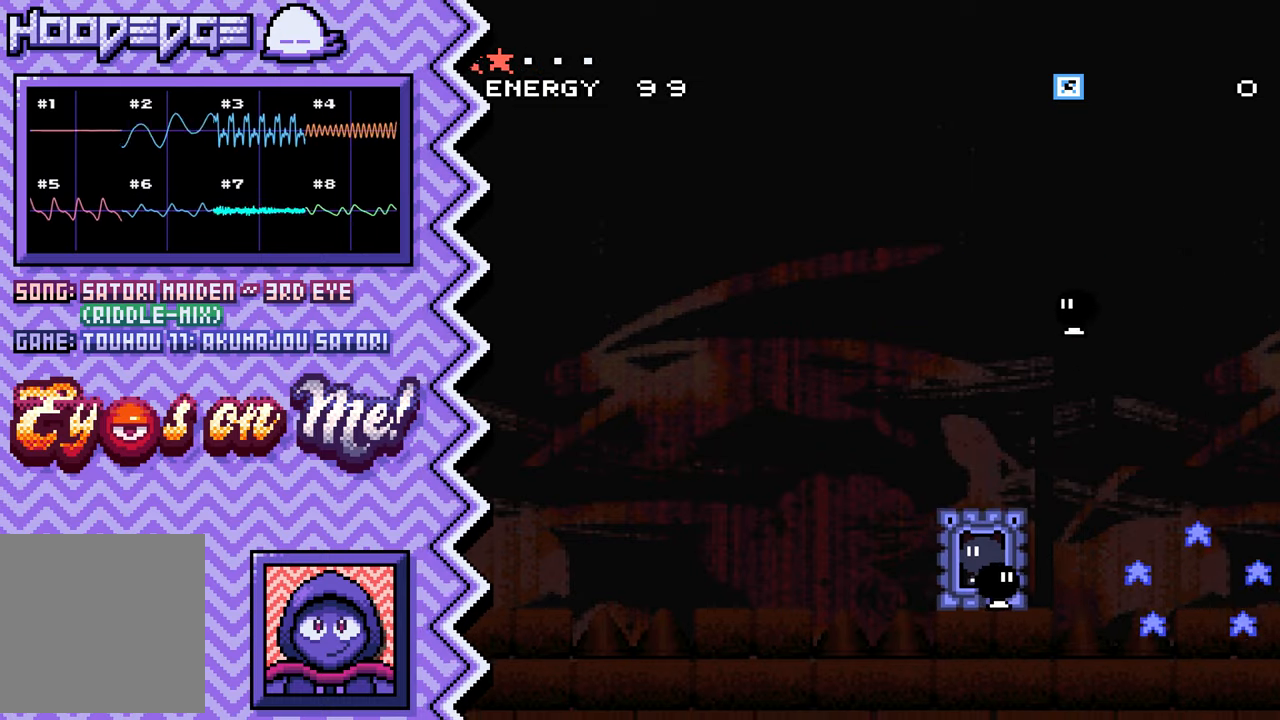
{"buttons": [], "events": [[117, "A", "down"], [234, "A", "up"], [351, "B", "down"], [467, "B", "up"]]}
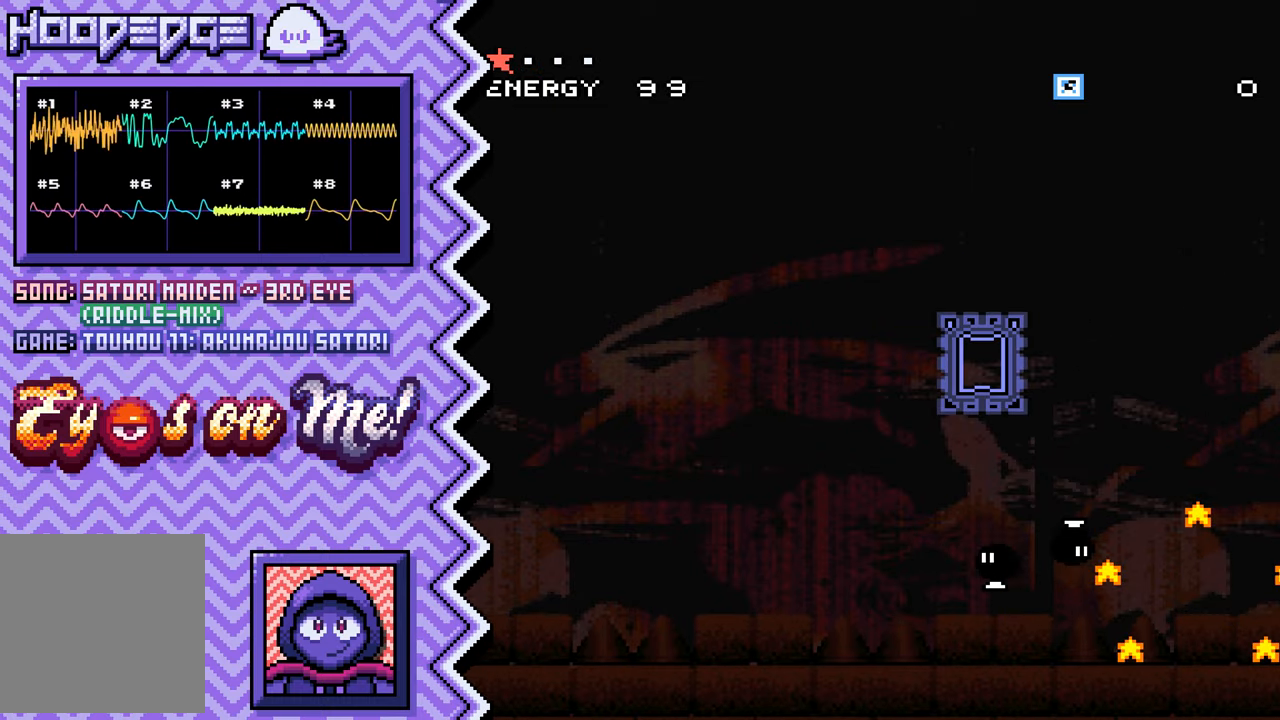
{"buttons": [], "events": [[100, "Y", "down"], [217, "Y", "up"], [333, "X", "down"], [450, "X", "up"]]}
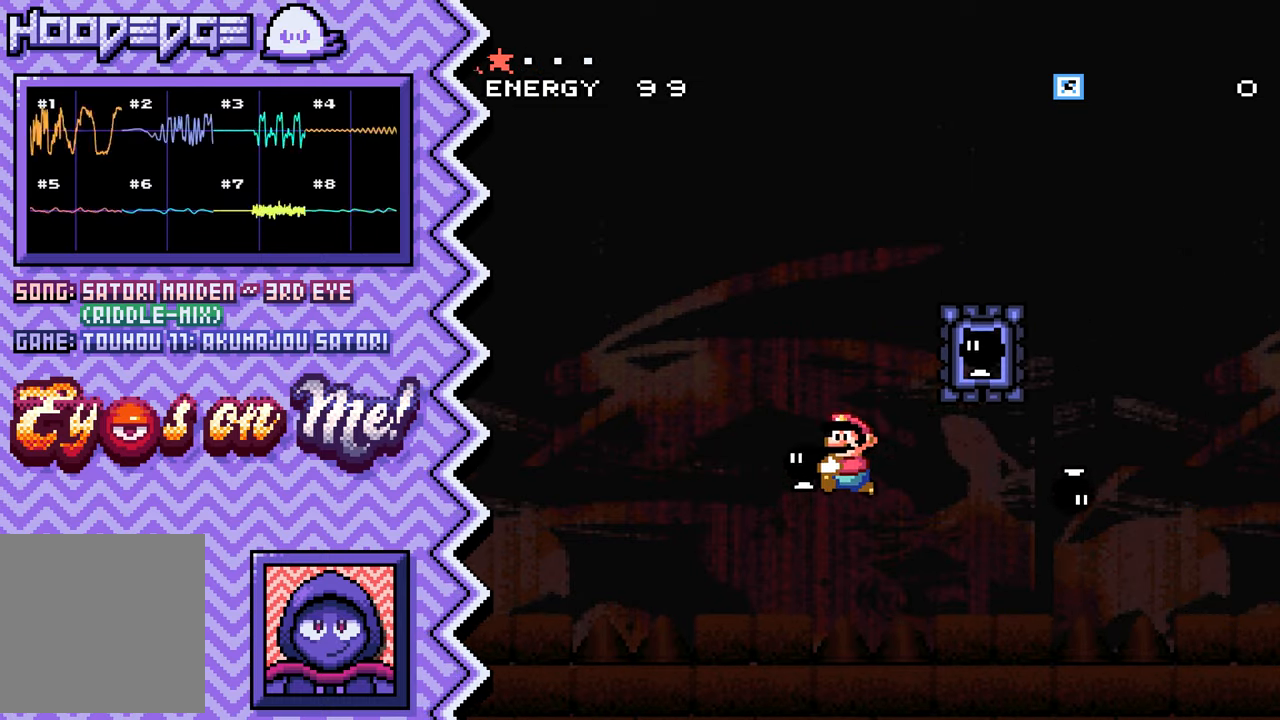
{"buttons": [], "events": [[67, "A", "down"], [200, "A", "up"], [317, "B", "down"], [434, "B", "up"]]}
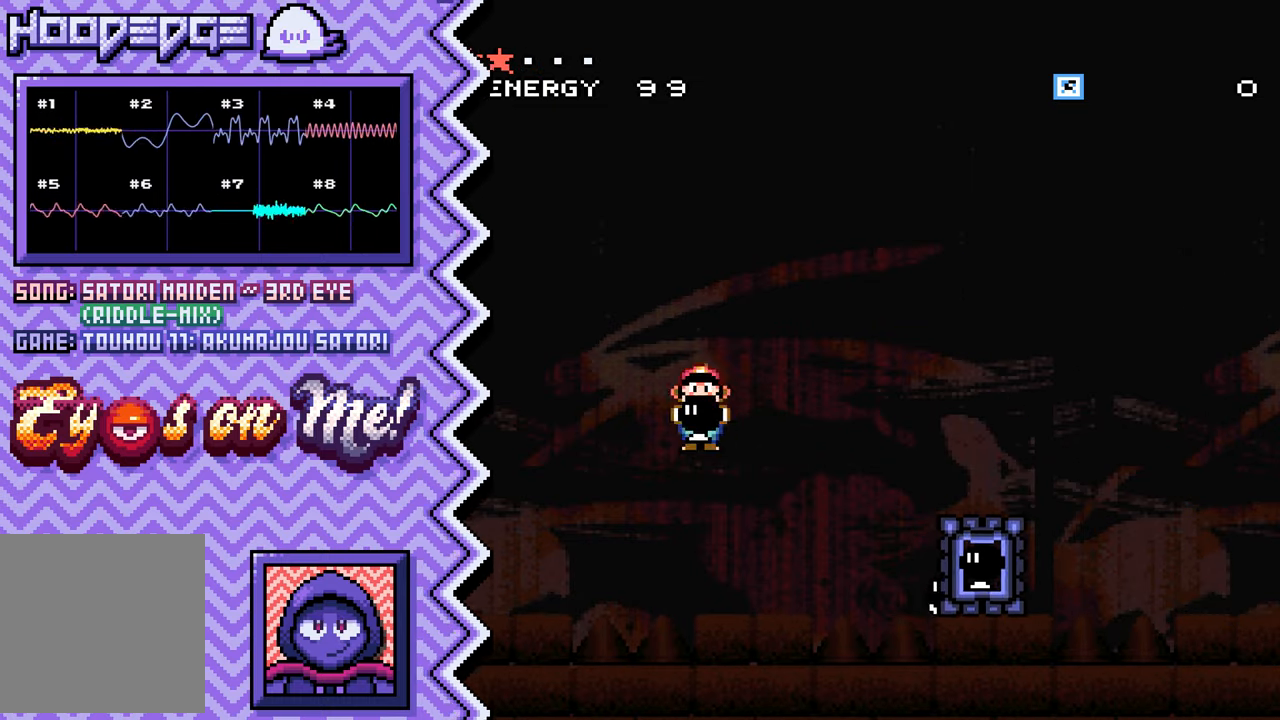
{"buttons": [], "events": [[50, "Y", "down"], [167, "Y", "up"], [300, "X", "down"], [417, "X", "up"]]}
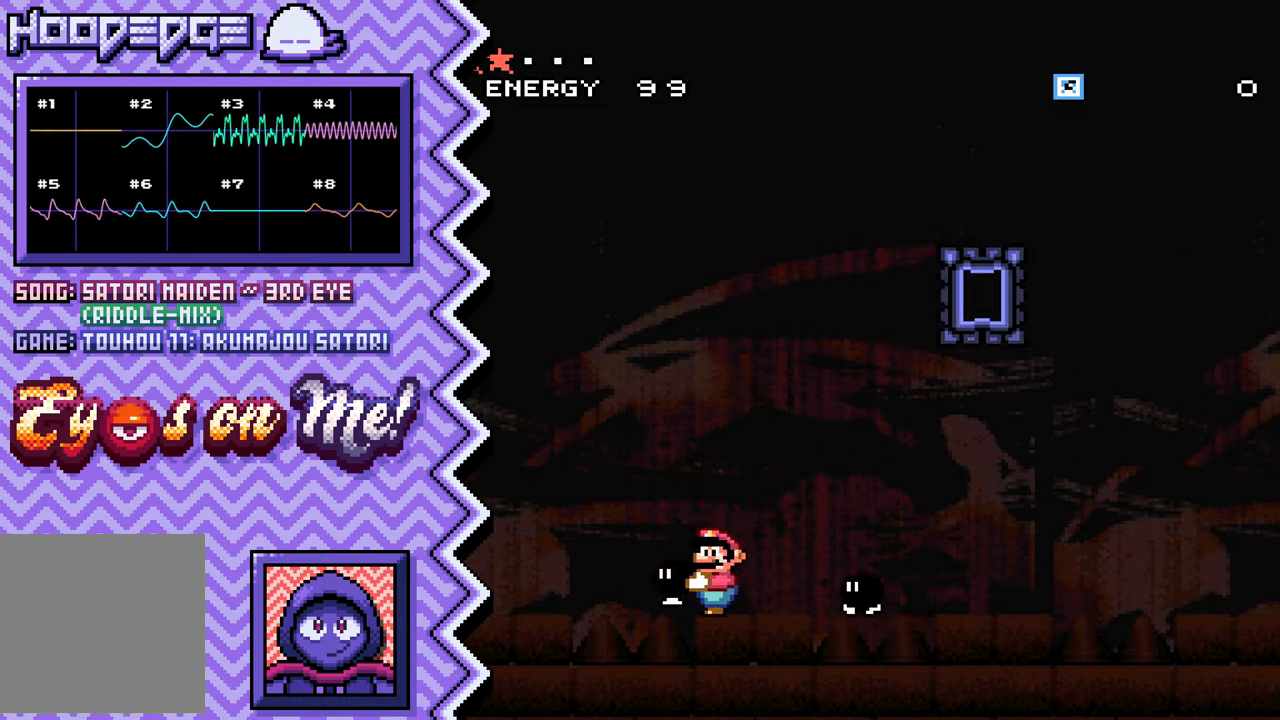
{"buttons": [], "events": [[34, "A", "down"], [150, "A", "up"], [267, "B", "down"], [401, "B", "up"]]}
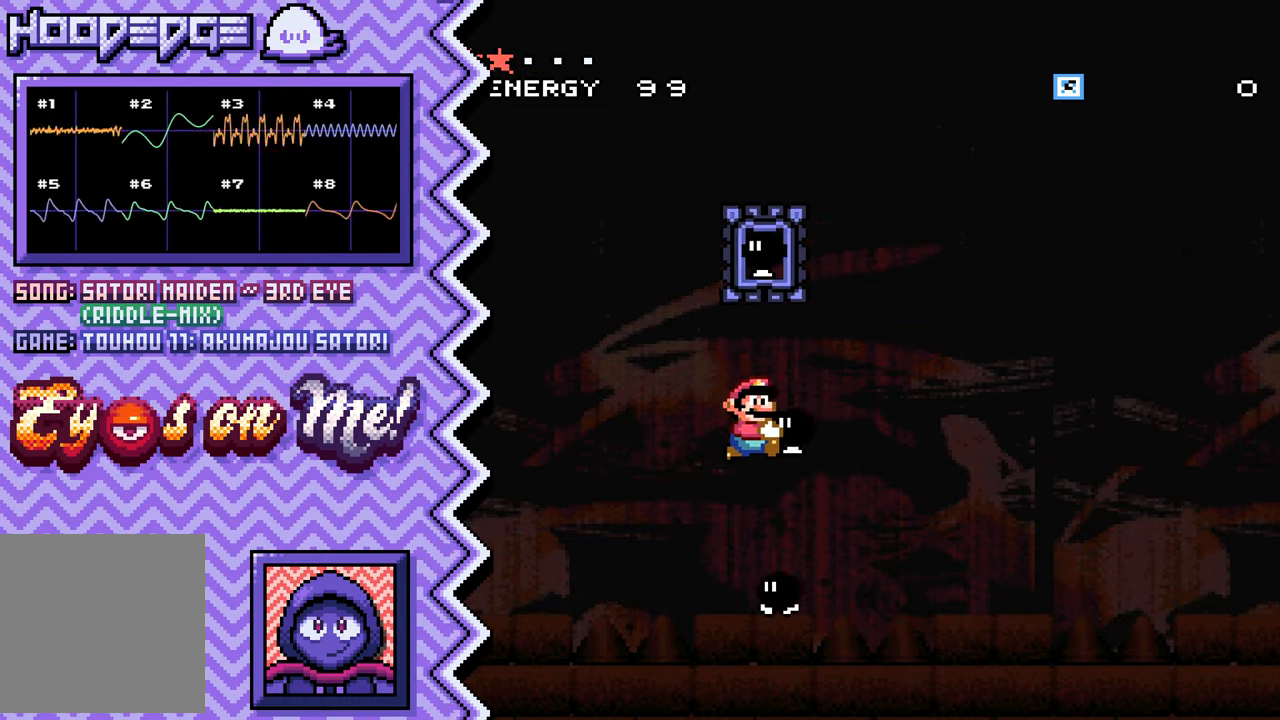
{"buttons": ["A"], "events": [[16, "Y", "down"], [133, "Y", "up"], [250, "X", "down"], [367, "X", "up"], [483, "A", "down"]]}
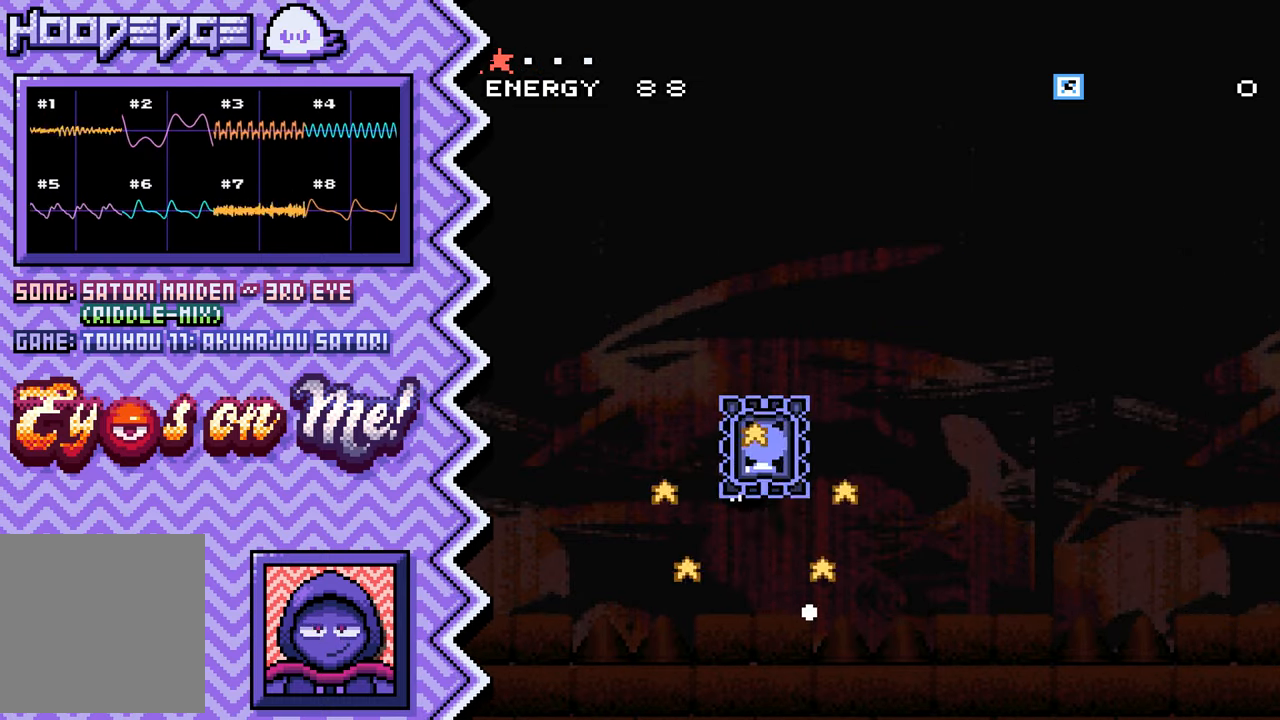
{"buttons": ["Y"], "events": [[117, "A", "up"], [234, "B", "down"], [351, "B", "up"], [467, "Y", "down"]]}
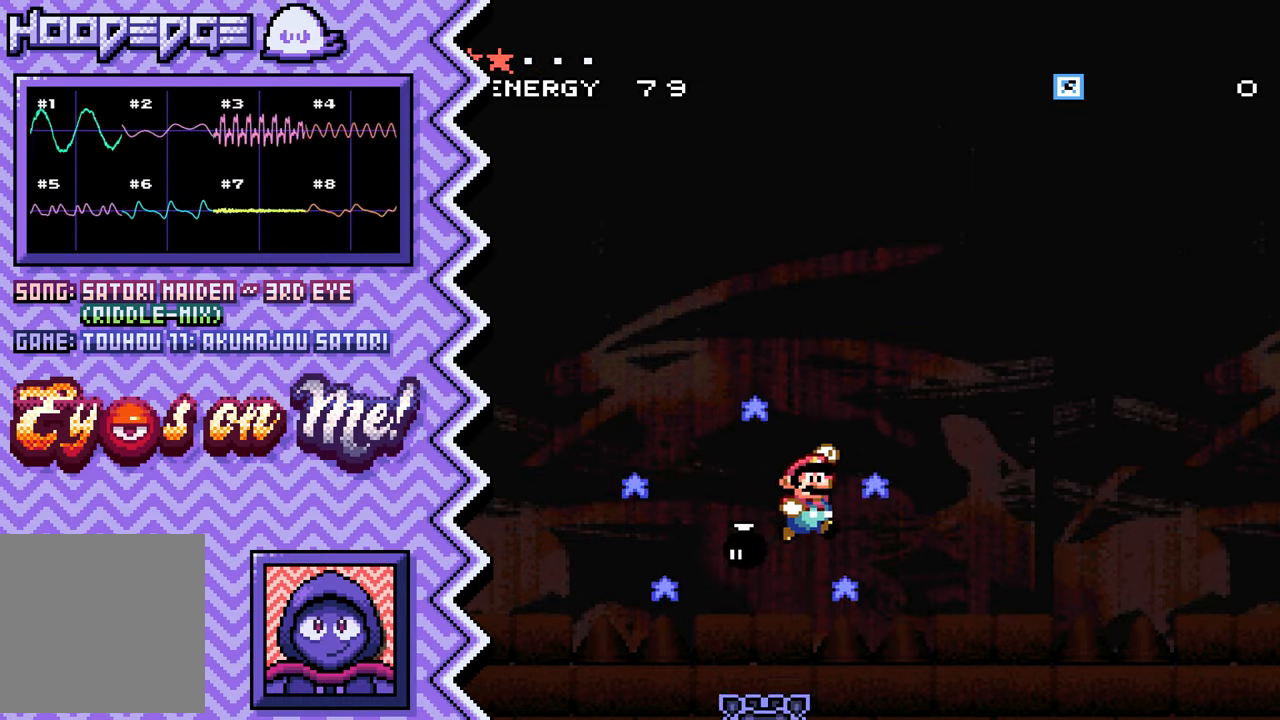
{"buttons": ["A"], "events": [[83, "Y", "up"], [216, "X", "down"], [333, "X", "up"], [450, "A", "down"]]}
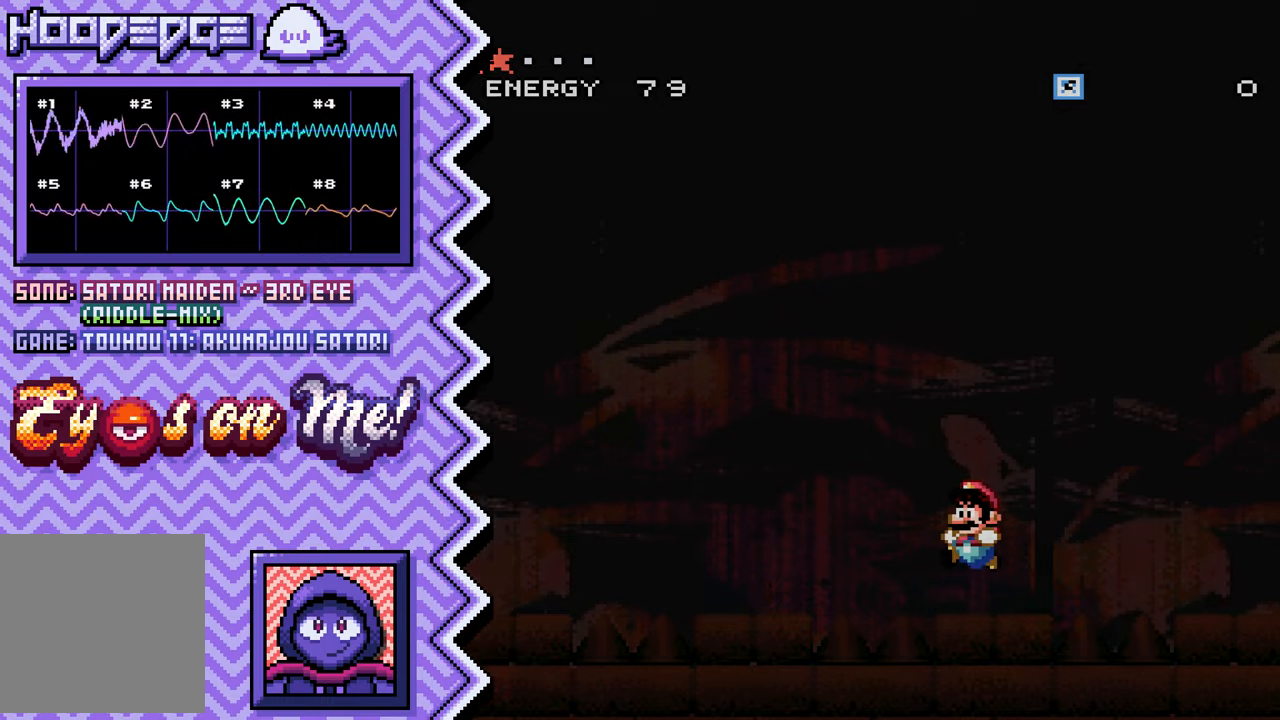
{"buttons": ["Y"], "events": [[66, "A", "up"], [183, "B", "down"], [317, "B", "up"], [433, "Y", "down"]]}
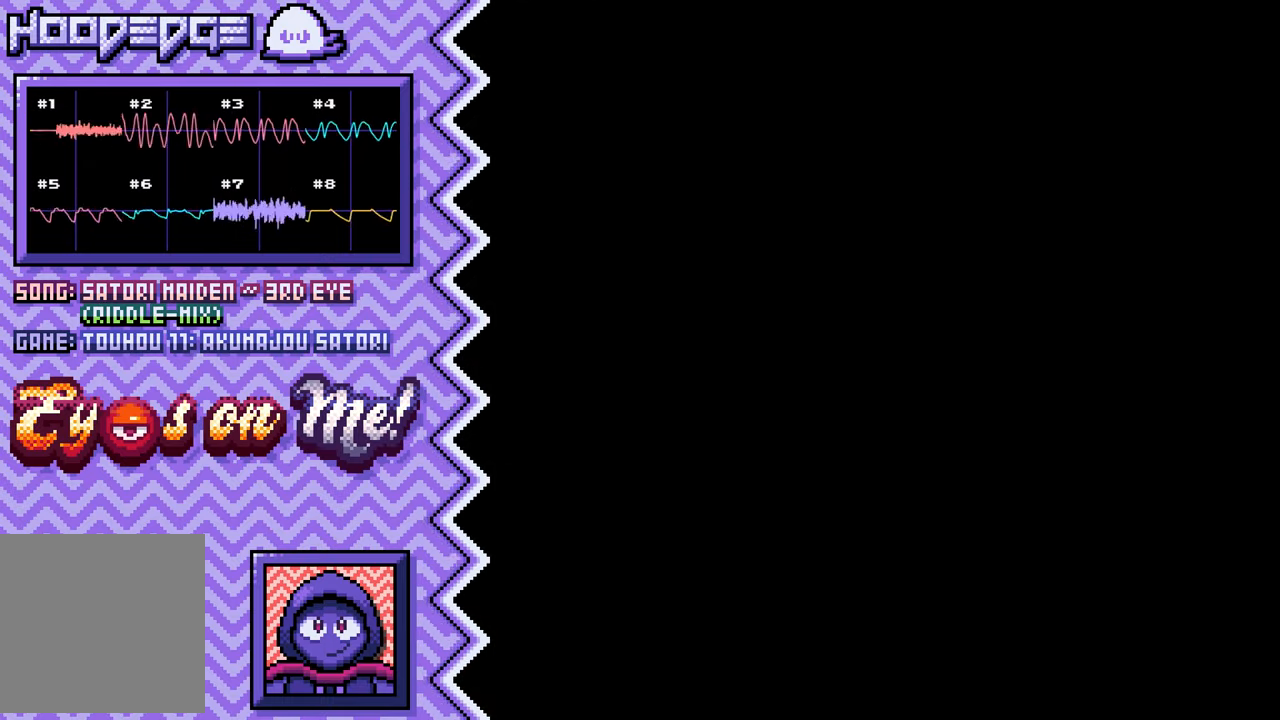
{"buttons": ["A"], "events": [[50, "Y", "up"], [167, "X", "down"], [284, "X", "up"], [417, "A", "down"]]}
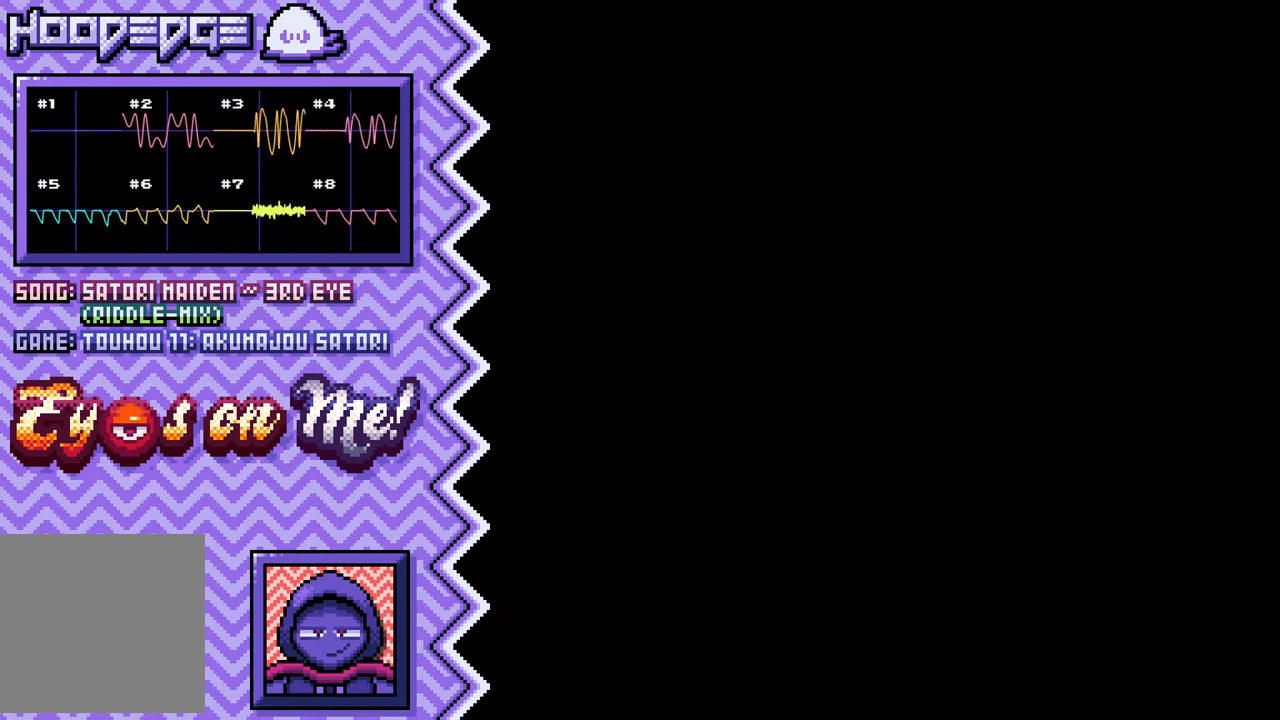
{"buttons": ["Y"], "events": [[33, "A", "up"], [150, "B", "down"], [267, "B", "up"], [383, "Y", "down"]]}
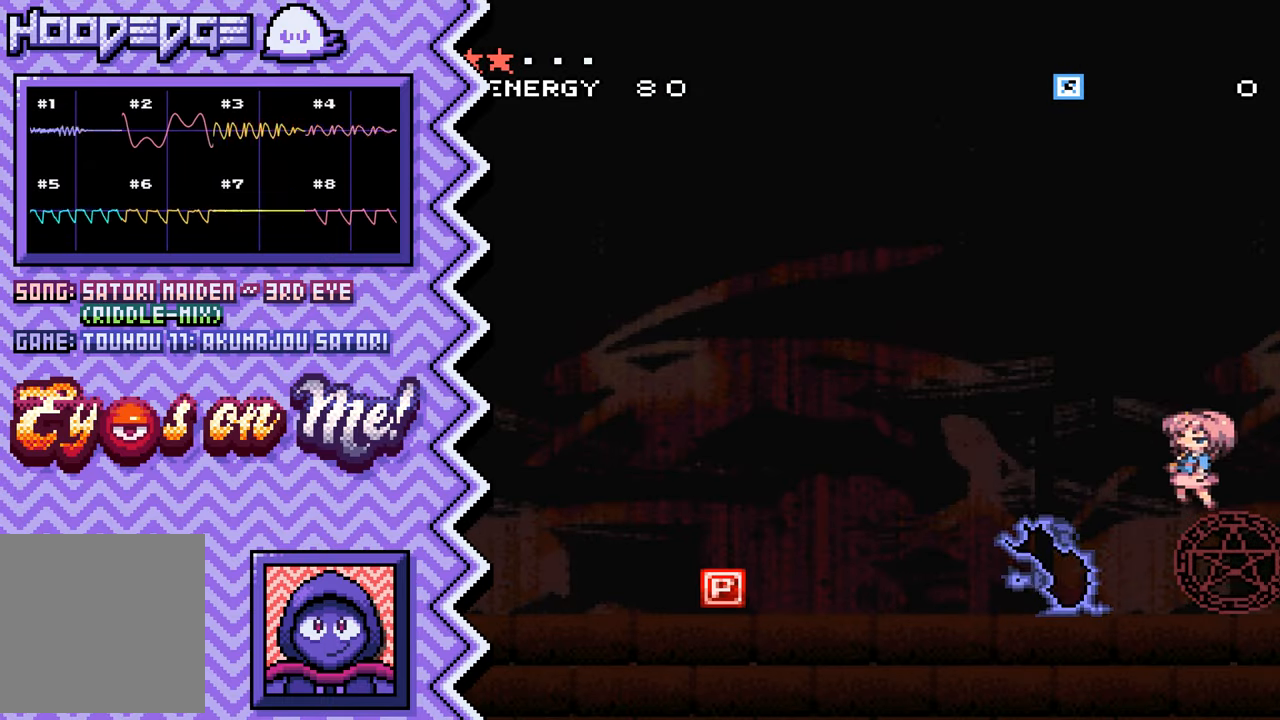
{"buttons": [], "events": [[17, "Y", "up"], [134, "X", "down"], [250, "X", "up"], [367, "A", "down"], [484, "A", "up"]]}
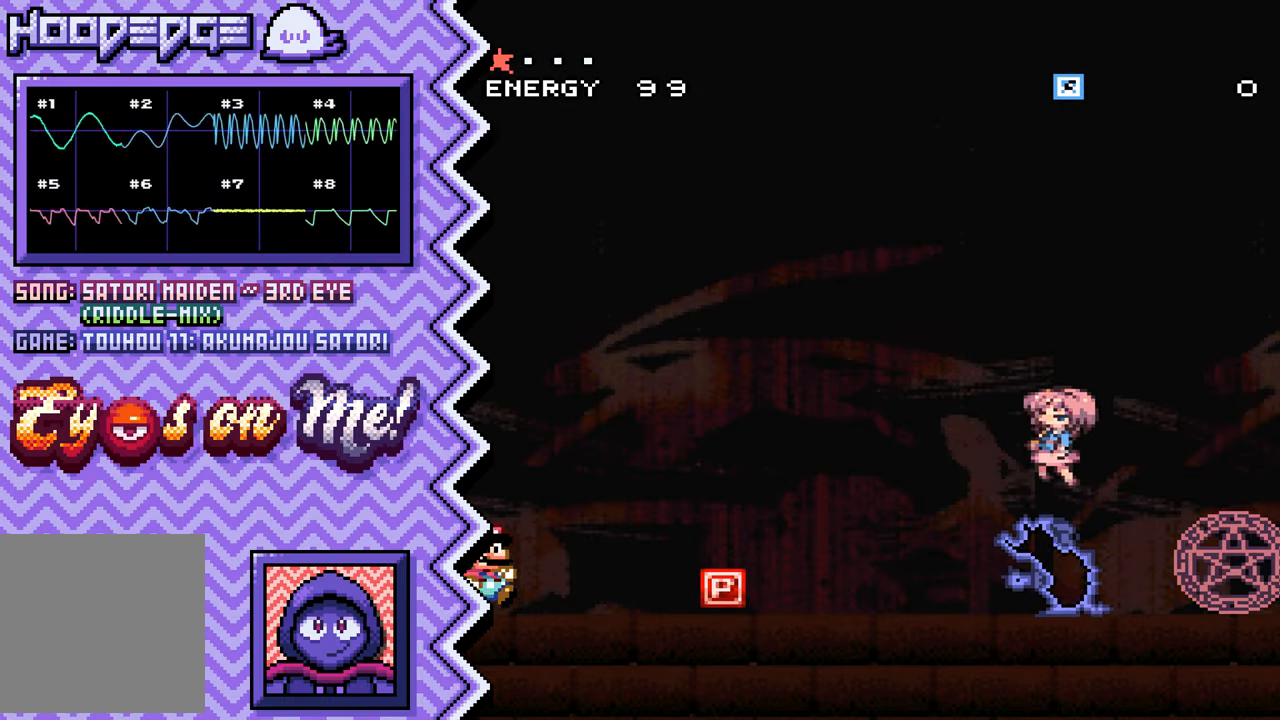
{"buttons": [], "events": [[116, "B", "down"], [233, "B", "up"], [350, "Y", "down"], [467, "Y", "up"]]}
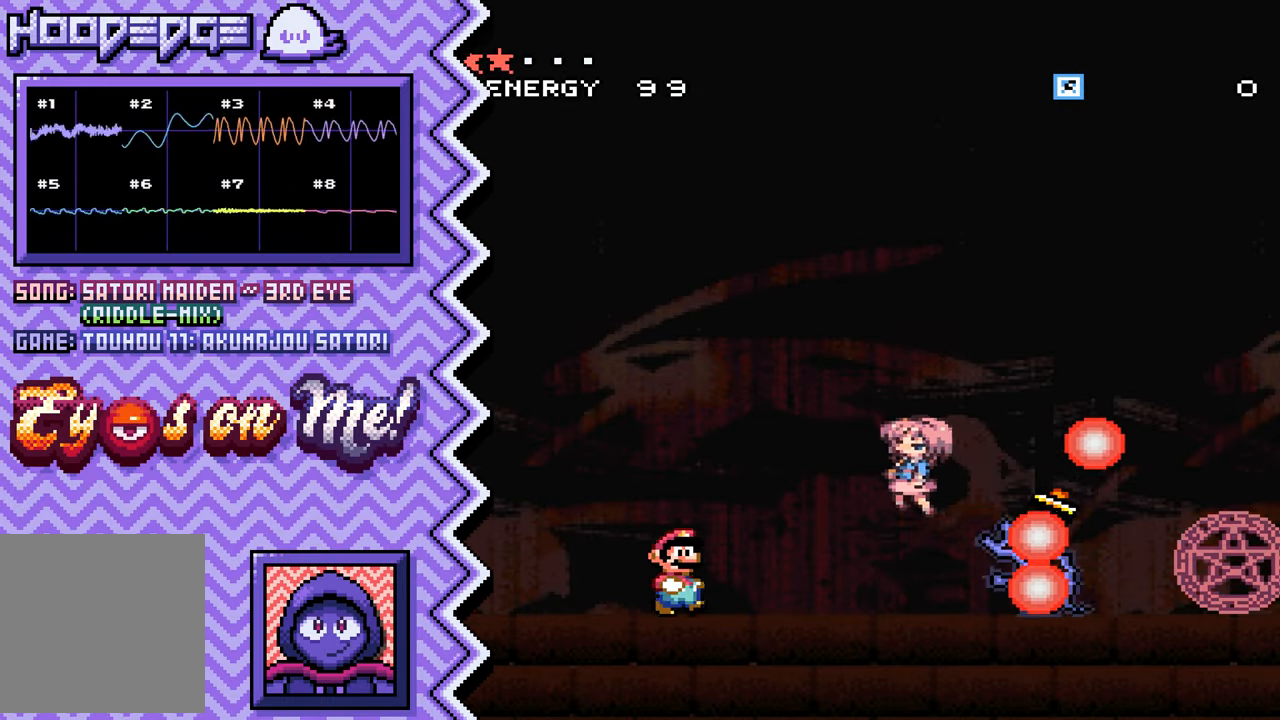
{"buttons": [], "events": [[84, "X", "down"], [200, "X", "up"], [334, "A", "down"], [451, "A", "up"]]}
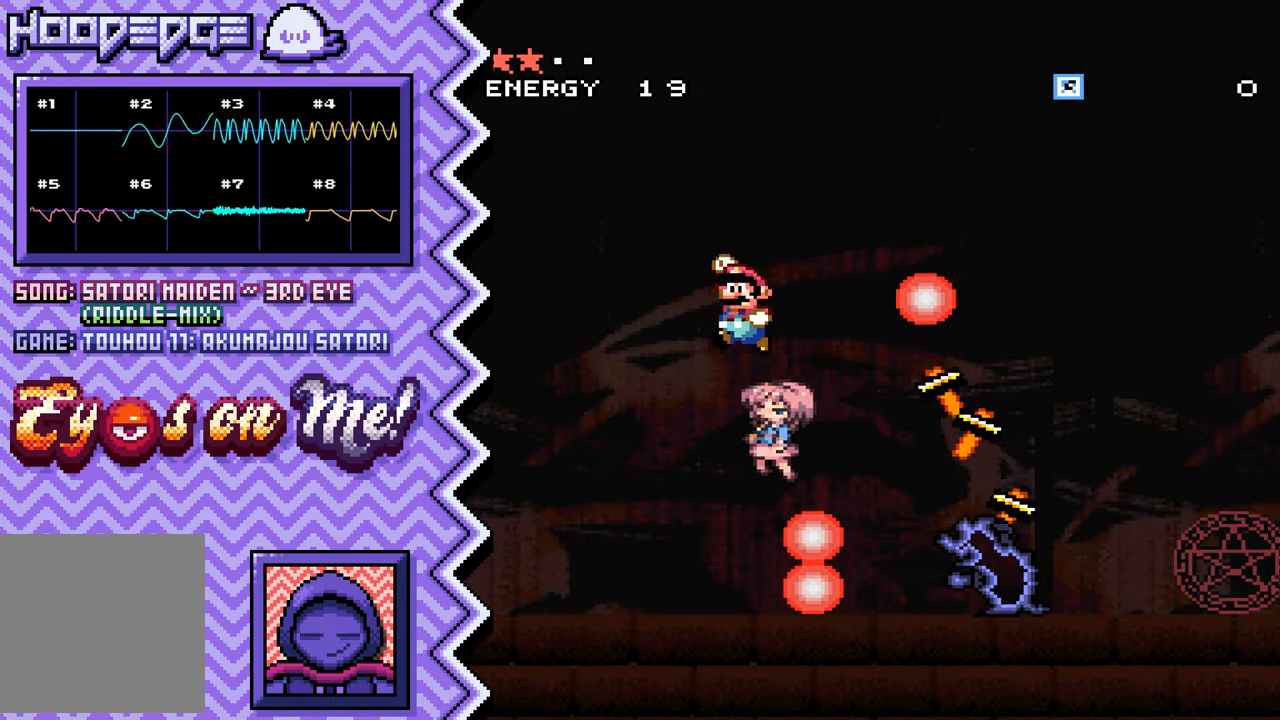
{"buttons": [], "events": [[66, "B", "down"], [183, "B", "up"], [300, "Y", "down"], [433, "Y", "up"]]}
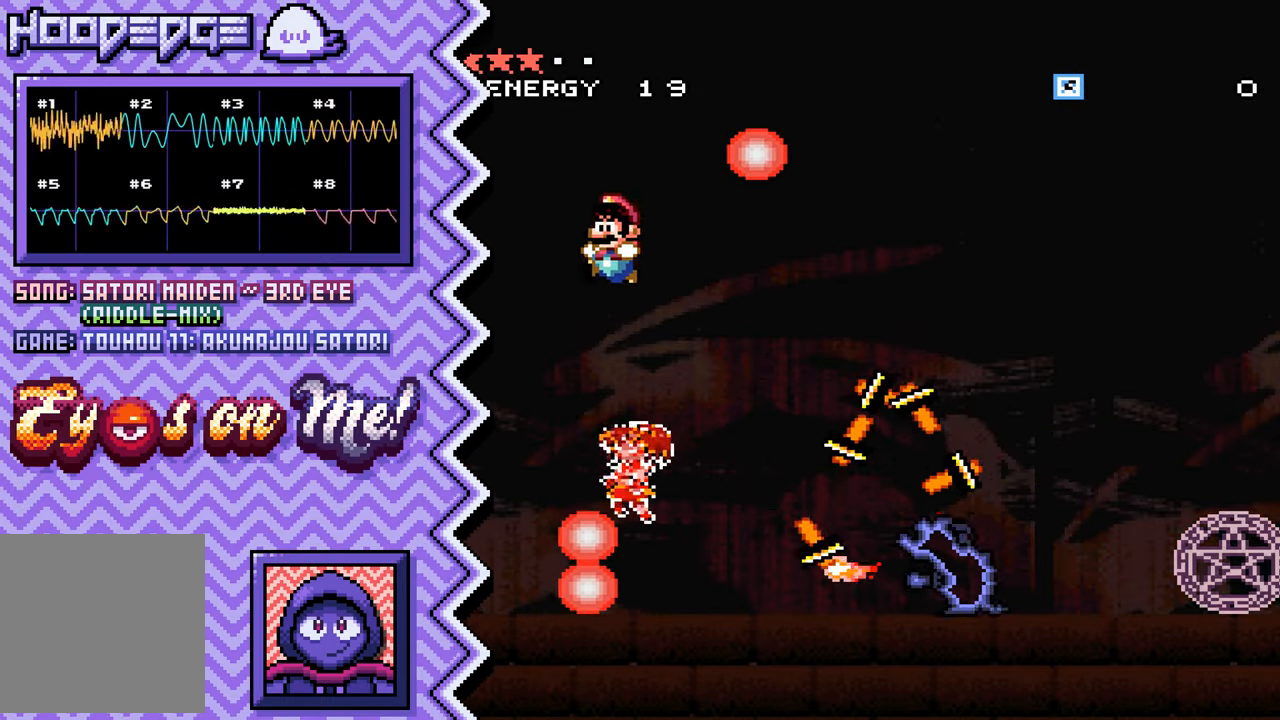
{"buttons": [], "events": [[50, "X", "down"], [167, "X", "up"], [284, "A", "down"], [401, "A", "up"]]}
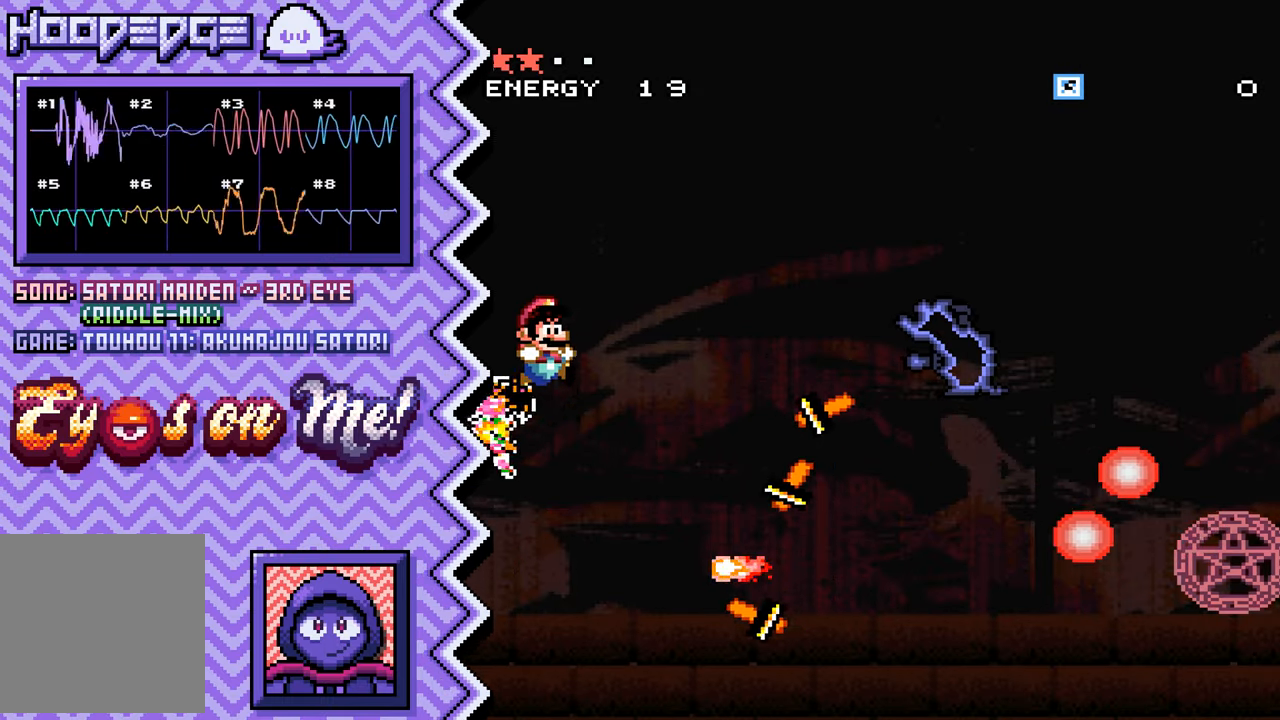
{"buttons": ["X"], "events": [[33, "B", "down"], [150, "B", "up"], [267, "Y", "down"], [383, "Y", "up"], [500, "X", "down"]]}
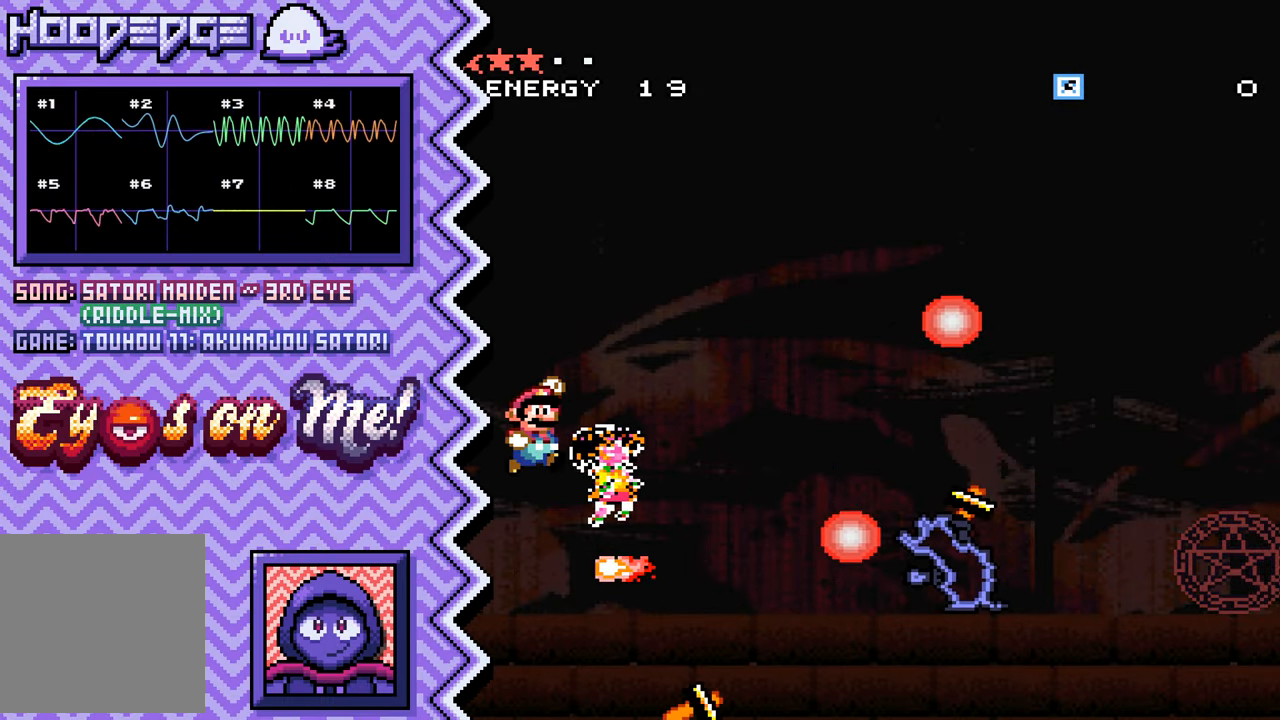
{"buttons": ["B"], "events": [[134, "X", "up"], [250, "A", "down"], [367, "A", "up"], [484, "B", "down"]]}